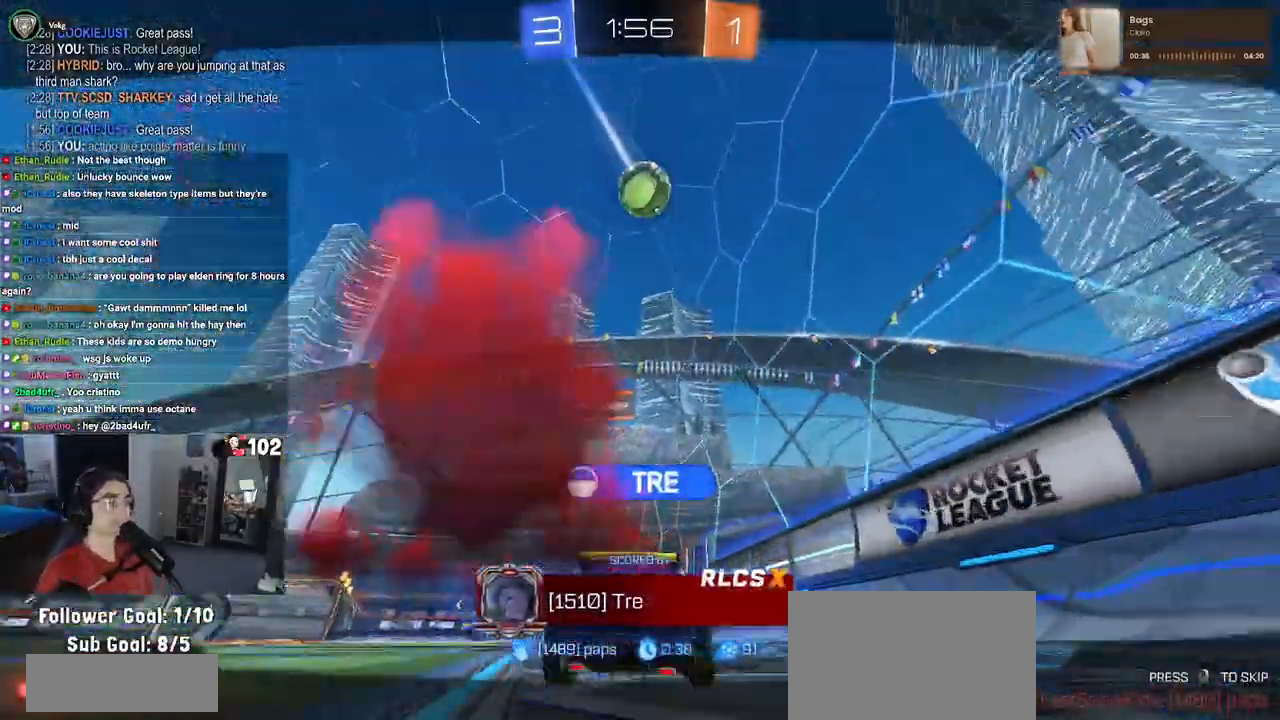
Gameplay with a controller (PlayStation layout); each line is a JSON object with the inputs held at the frame after it. "events" lists button and stick changes between this image and that frame as [ms after this image, input, new state], when the widget could be followed in between.
{"buttons": [], "left_stick": "center", "right_stick": "center", "events": [[333, "CROSS", "down"], [483, "CROSS", "up"]]}
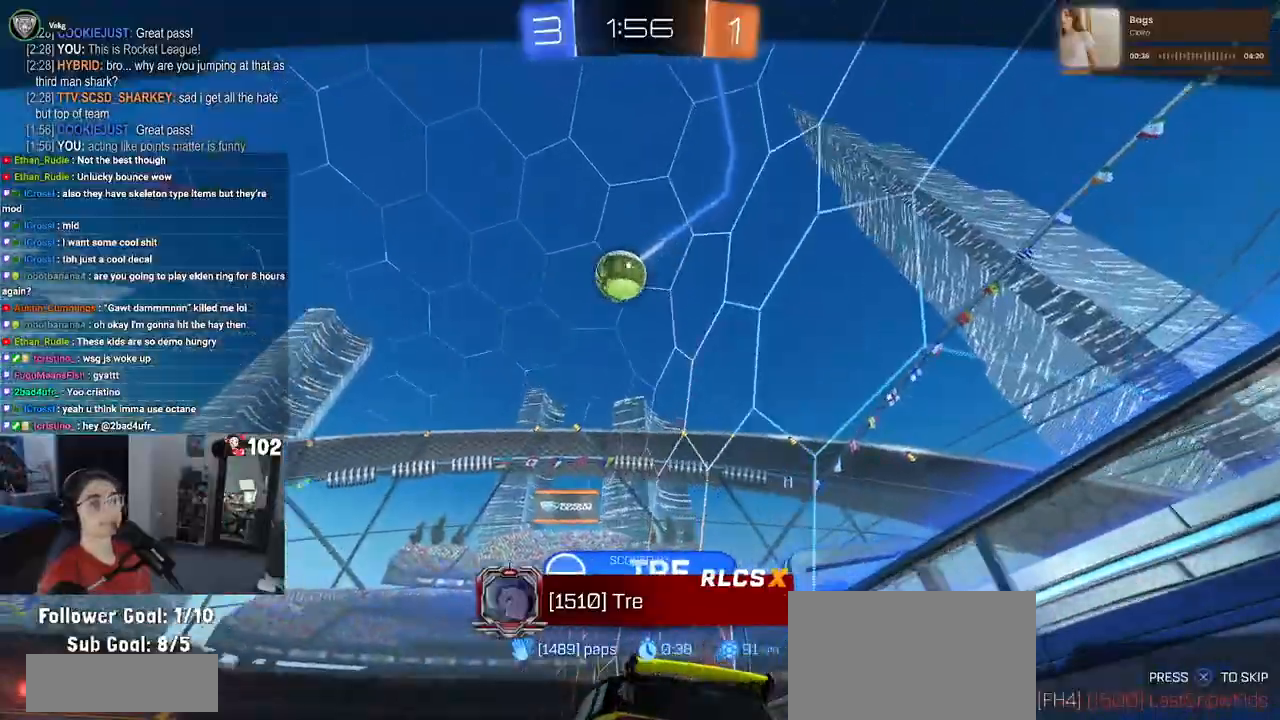
{"buttons": [], "left_stick": "center", "right_stick": "center", "events": []}
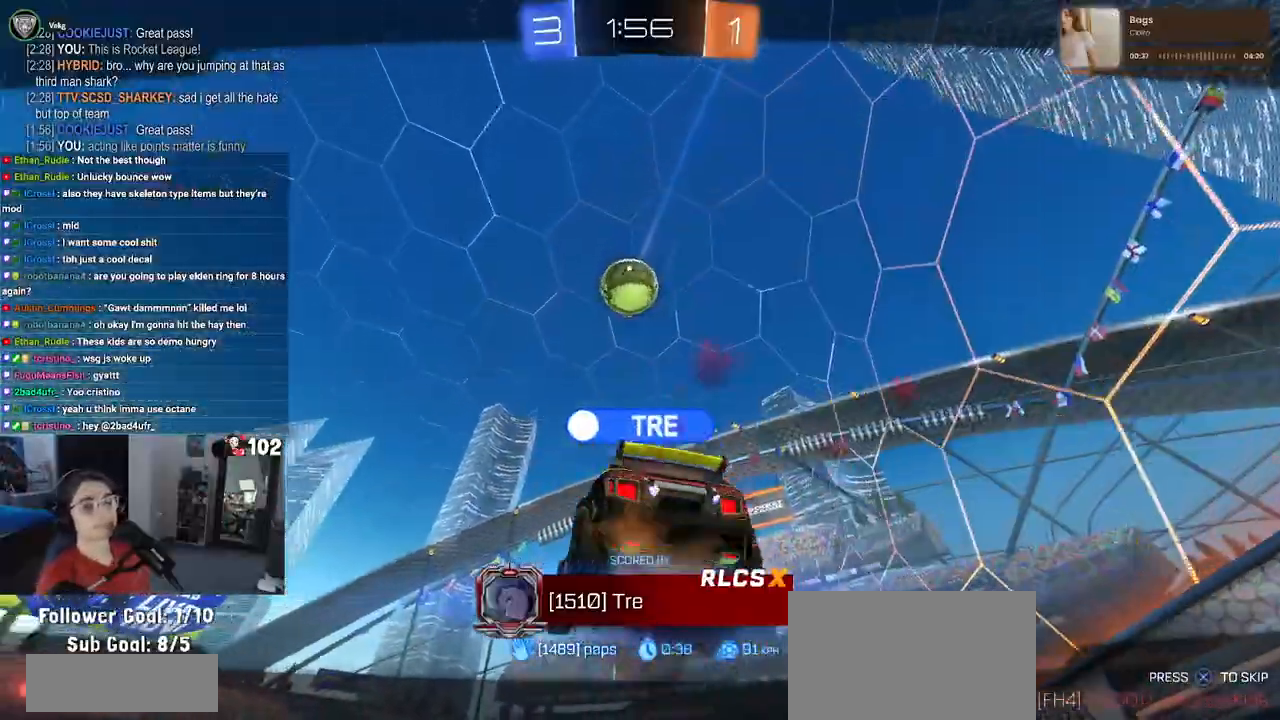
{"buttons": ["R3"], "left_stick": "center", "right_stick": "down-left", "events": [[317, "right_stick", "down-left"], [383, "R3", "down"]]}
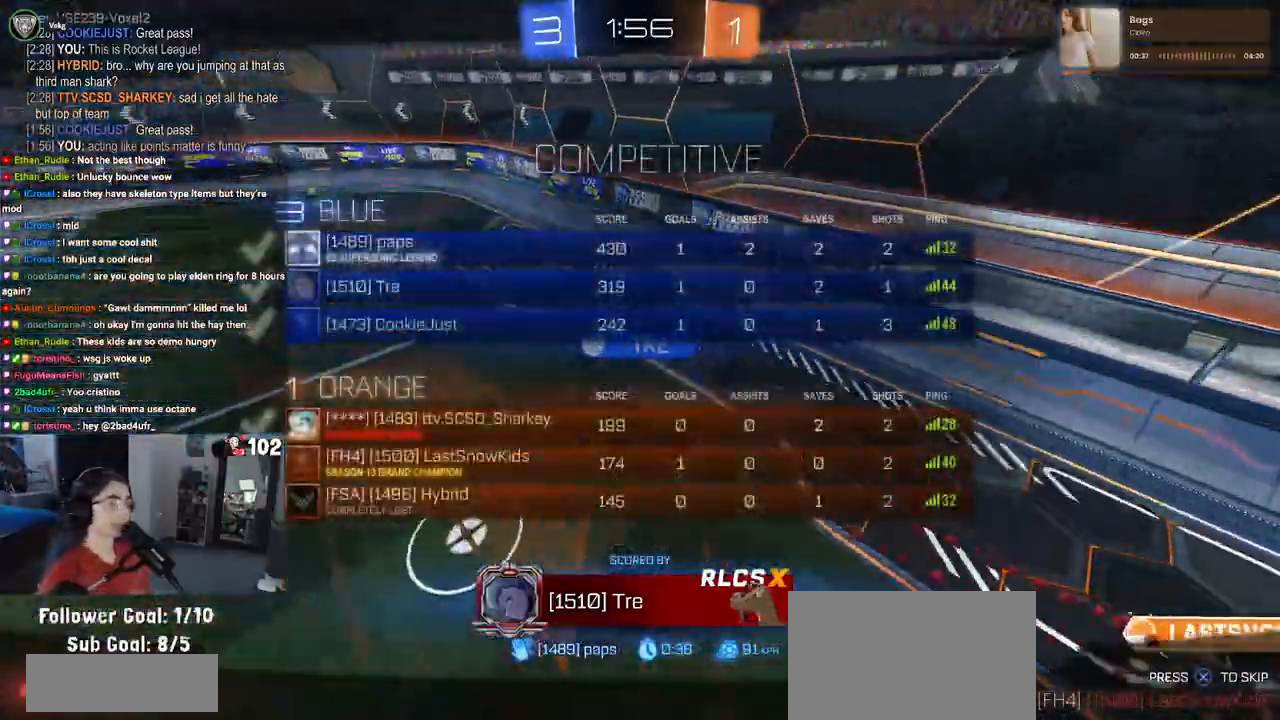
{"buttons": ["R3"], "left_stick": "center", "right_stick": "down-left", "events": []}
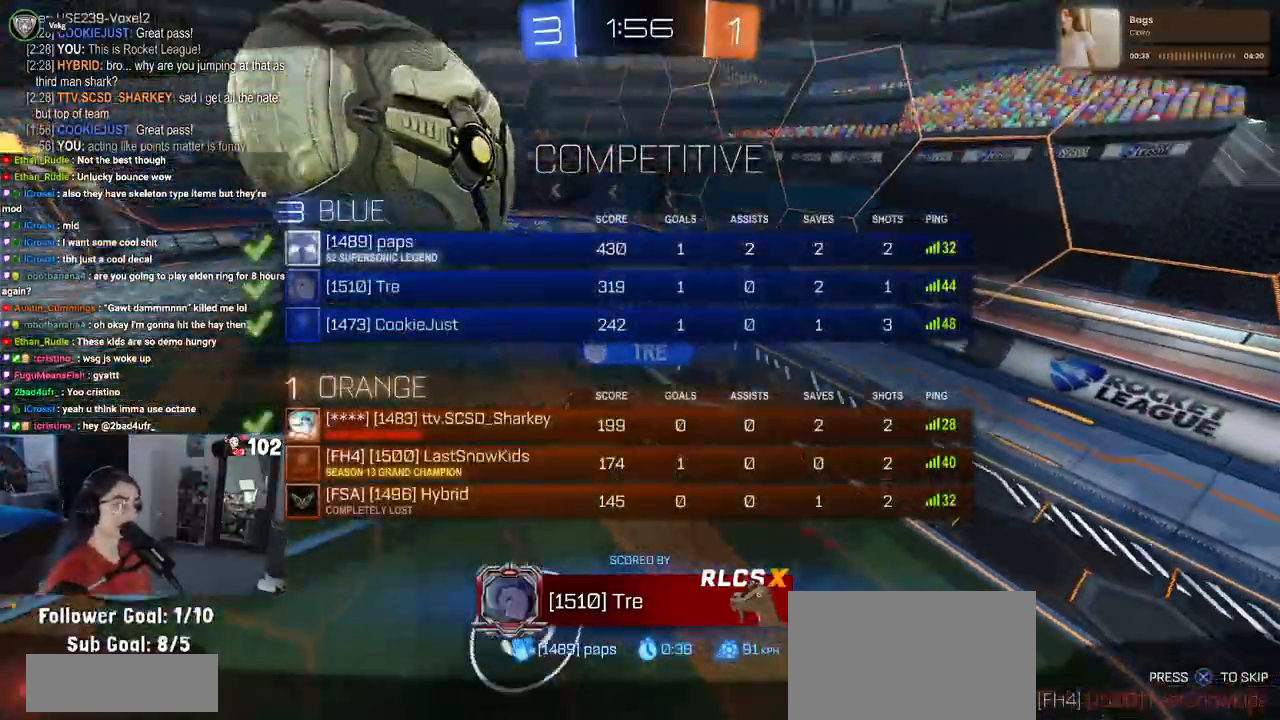
{"buttons": [], "left_stick": "center", "right_stick": "center", "events": [[217, "R3", "up"], [283, "right_stick", "up"], [333, "right_stick", "center"]]}
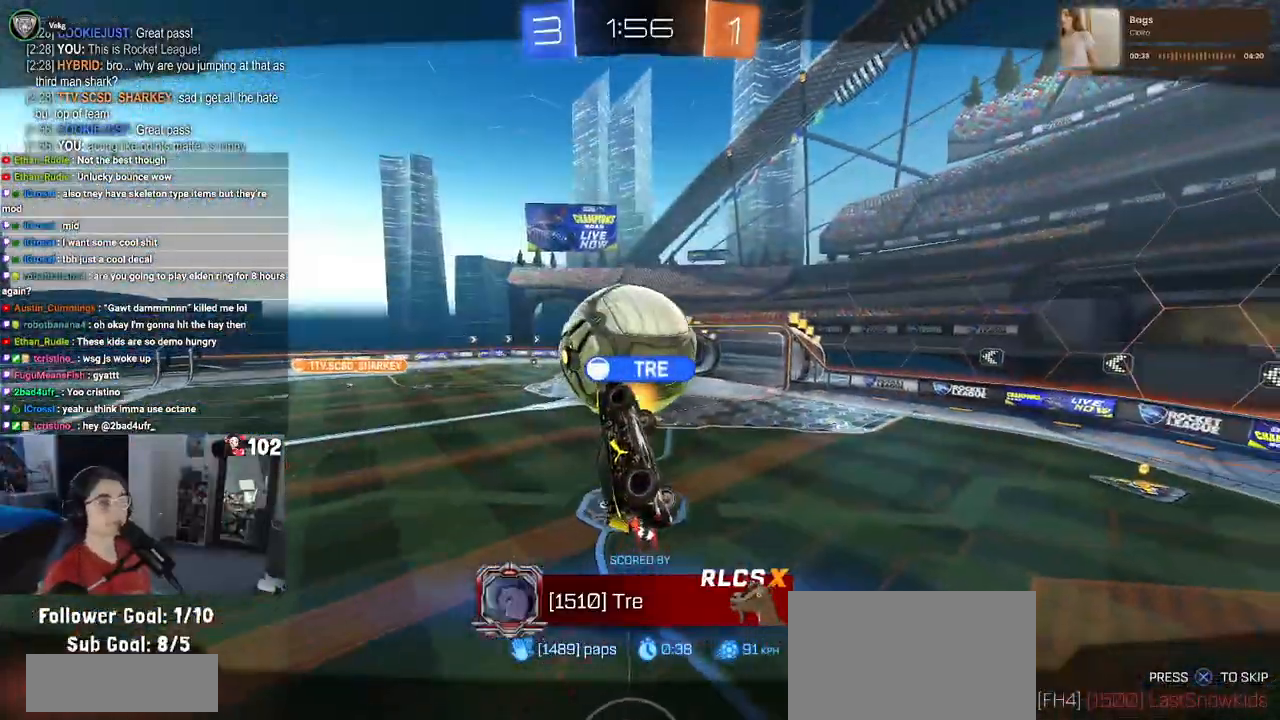
{"buttons": [], "left_stick": "center", "right_stick": "center", "events": []}
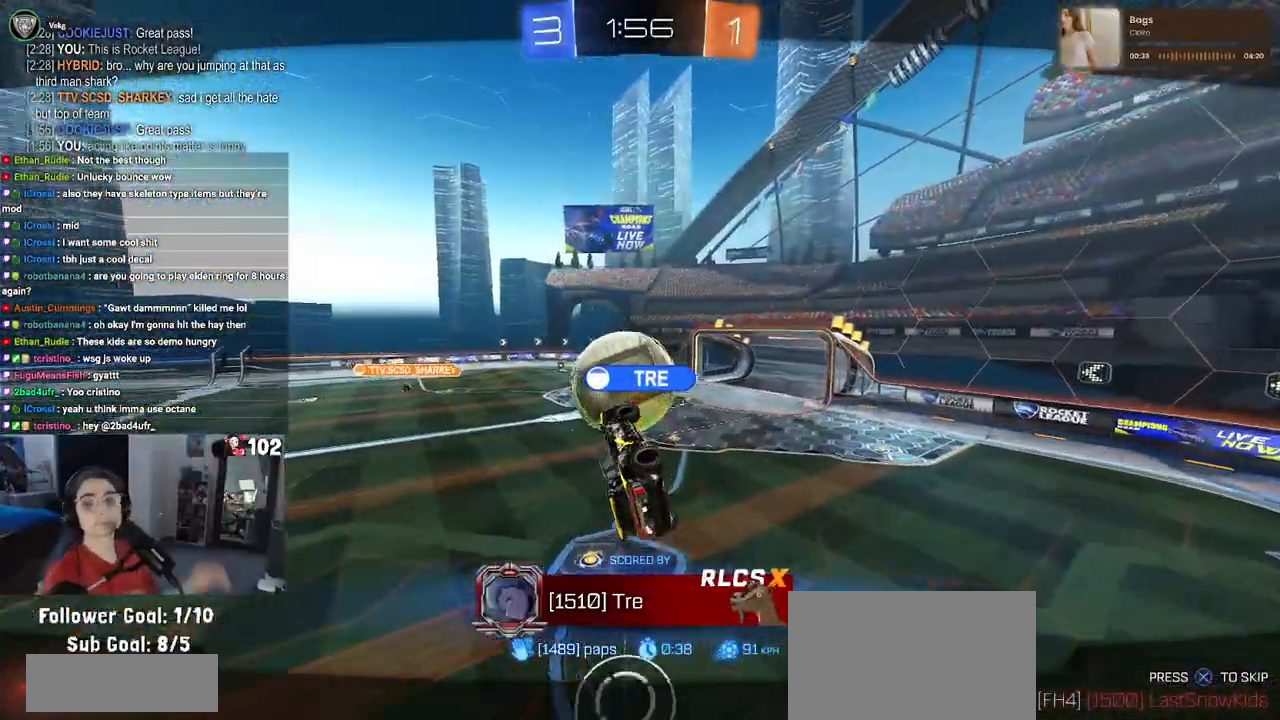
{"buttons": [], "left_stick": "center", "right_stick": "center", "events": []}
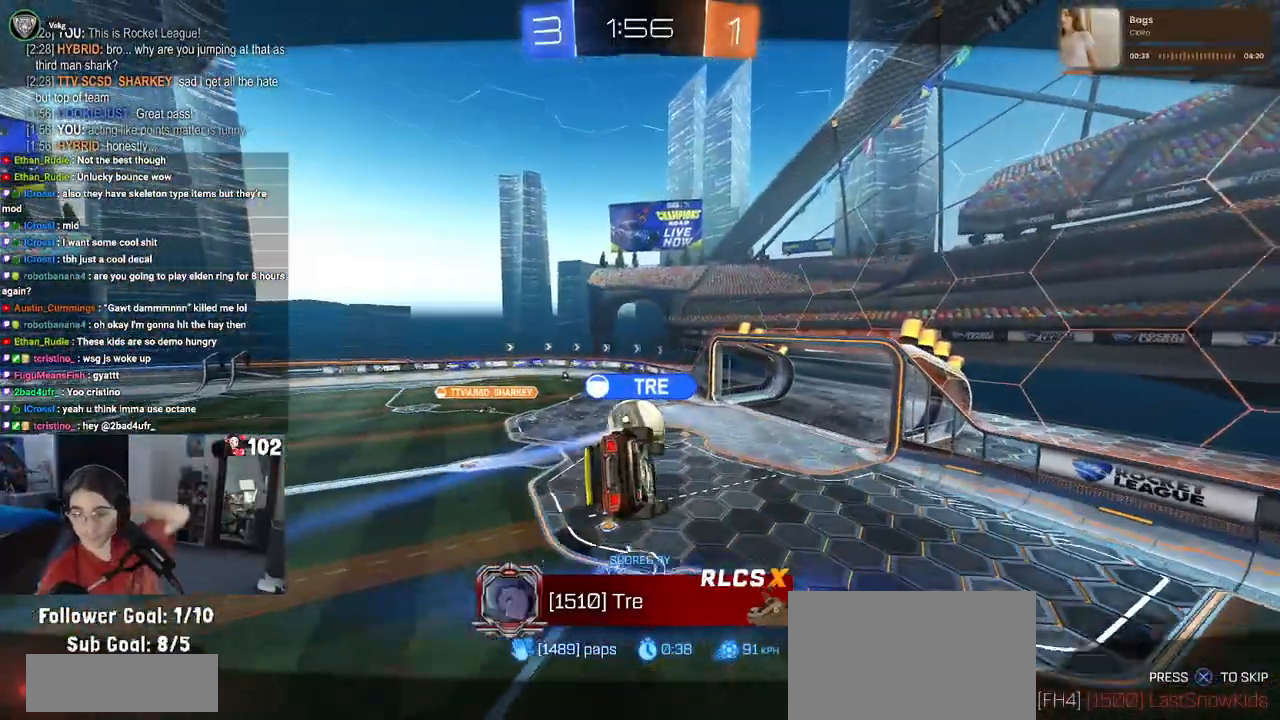
{"buttons": [], "left_stick": "center", "right_stick": "center", "events": []}
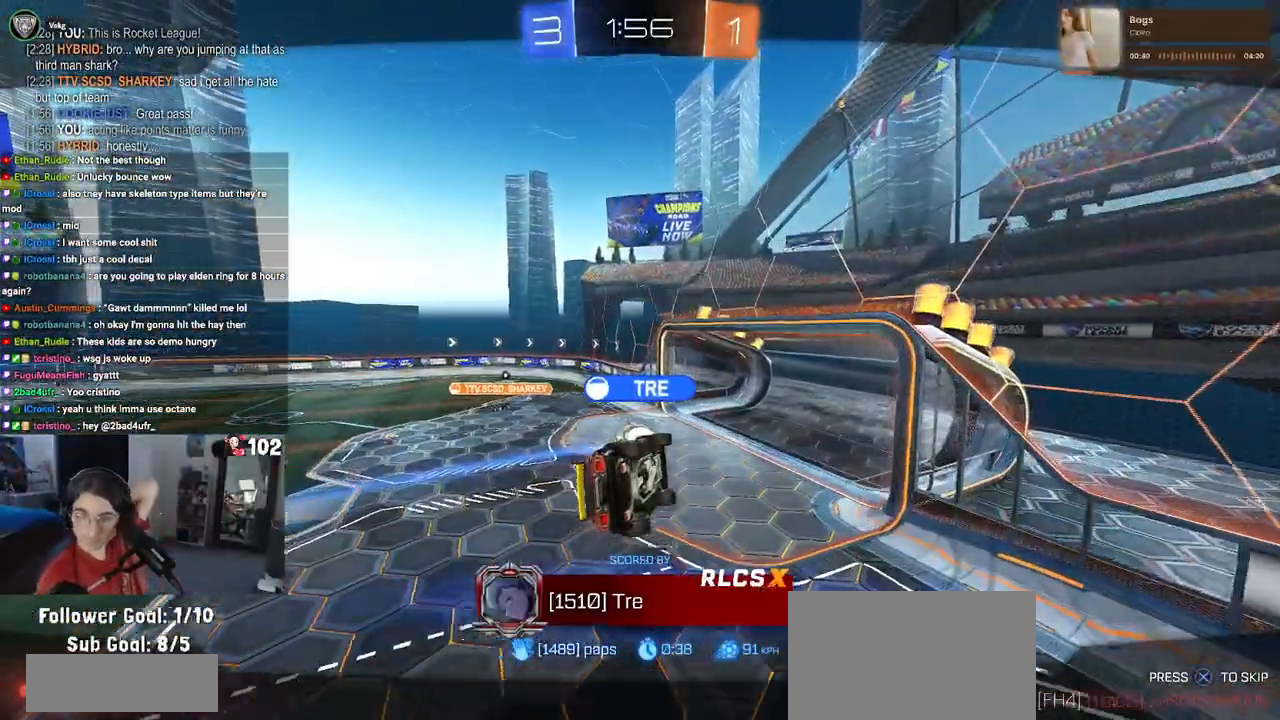
{"buttons": [], "left_stick": "center", "right_stick": "center", "events": []}
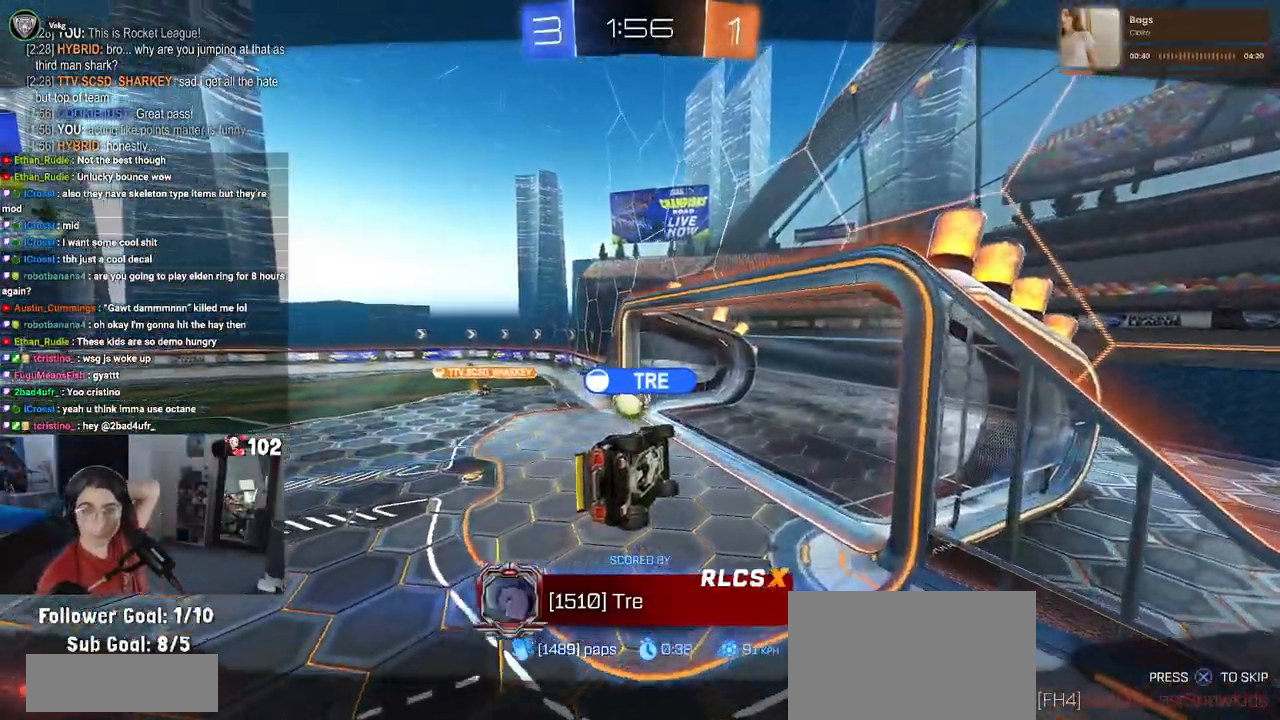
{"buttons": [], "left_stick": "center", "right_stick": "center", "events": []}
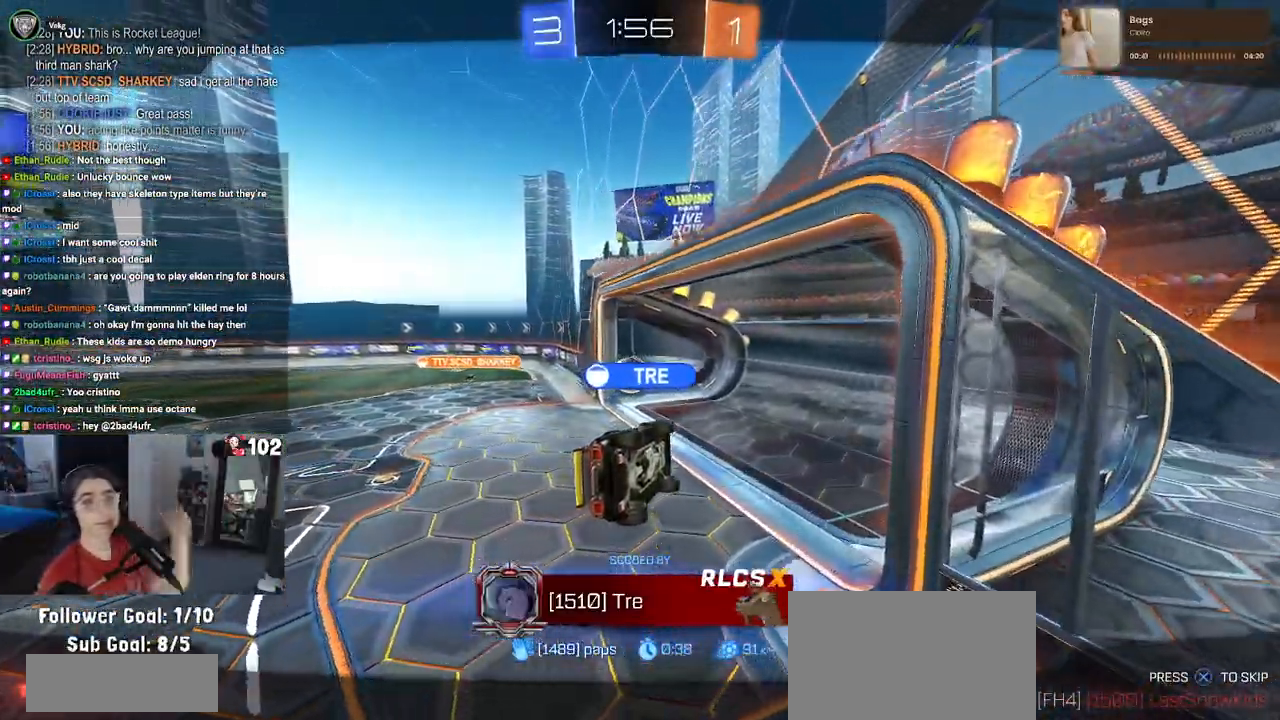
{"buttons": [], "left_stick": "center", "right_stick": "center", "events": []}
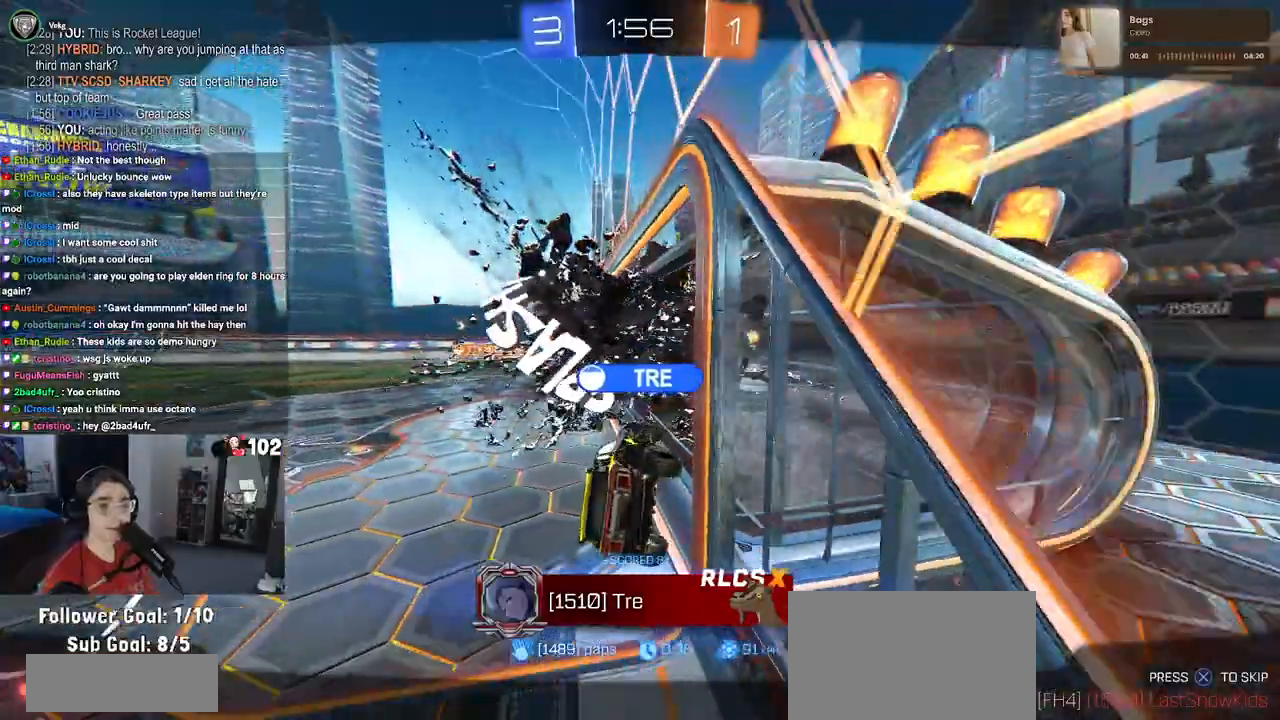
{"buttons": [], "left_stick": "center", "right_stick": "center", "events": []}
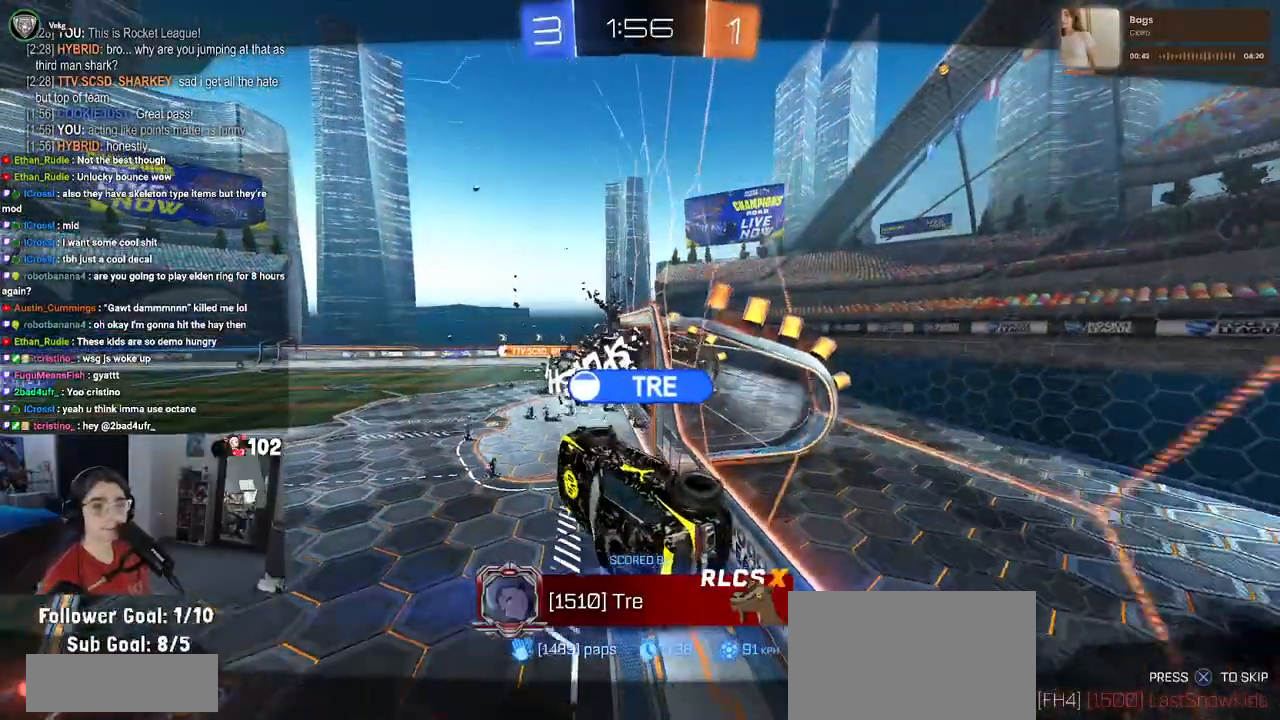
{"buttons": ["CROSS"], "left_stick": "center", "right_stick": "center", "events": [[33, "CROSS", "down"], [217, "CROSS", "up"], [433, "CROSS", "down"]]}
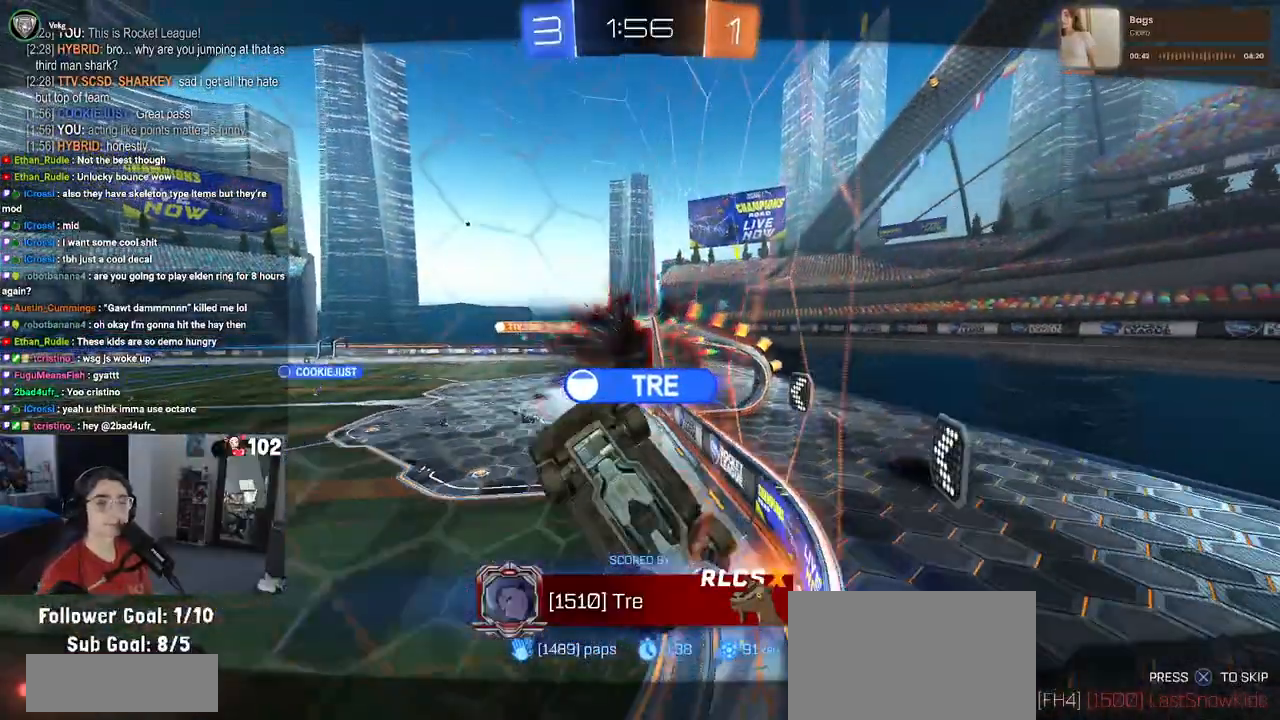
{"buttons": [], "left_stick": "center", "right_stick": "center", "events": [[83, "CROSS", "up"], [167, "CROSS", "down"], [350, "CROSS", "up"]]}
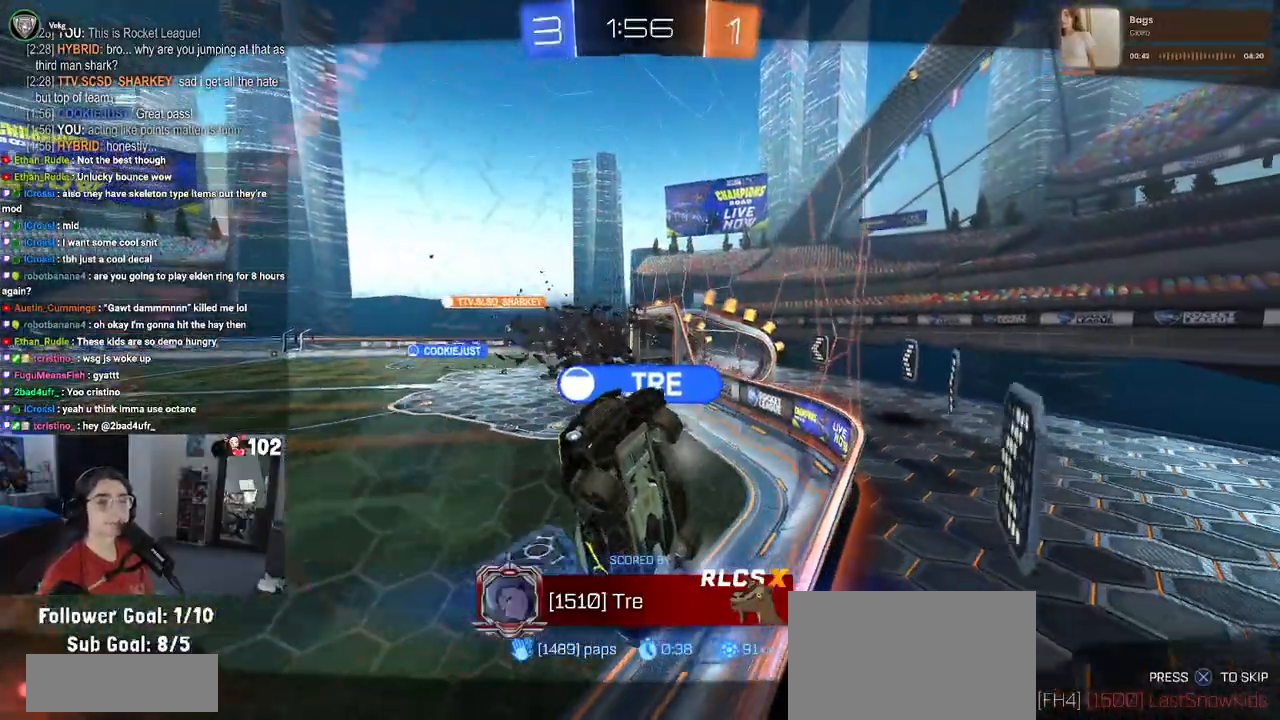
{"buttons": ["R3"], "left_stick": "center", "right_stick": "center", "events": [[417, "R3", "down"]]}
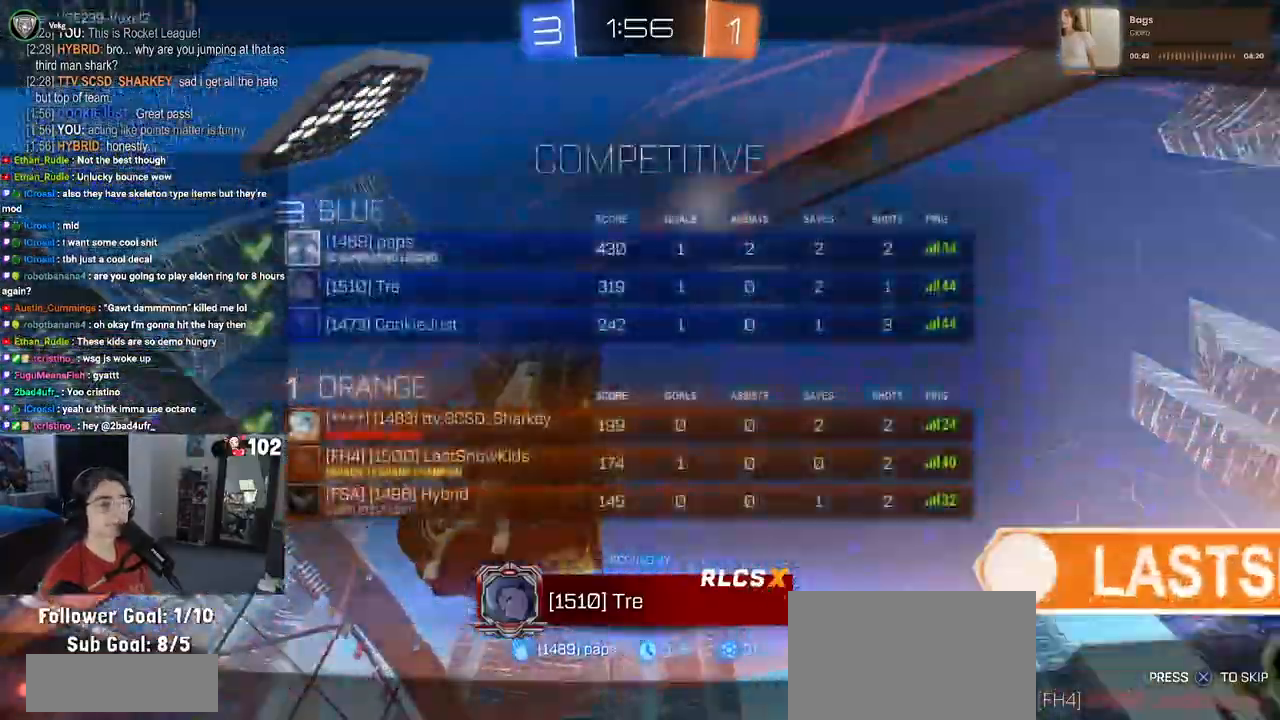
{"buttons": ["TRIANGLE"], "left_stick": "center", "right_stick": "center", "events": [[217, "R3", "up"], [433, "TRIANGLE", "down"]]}
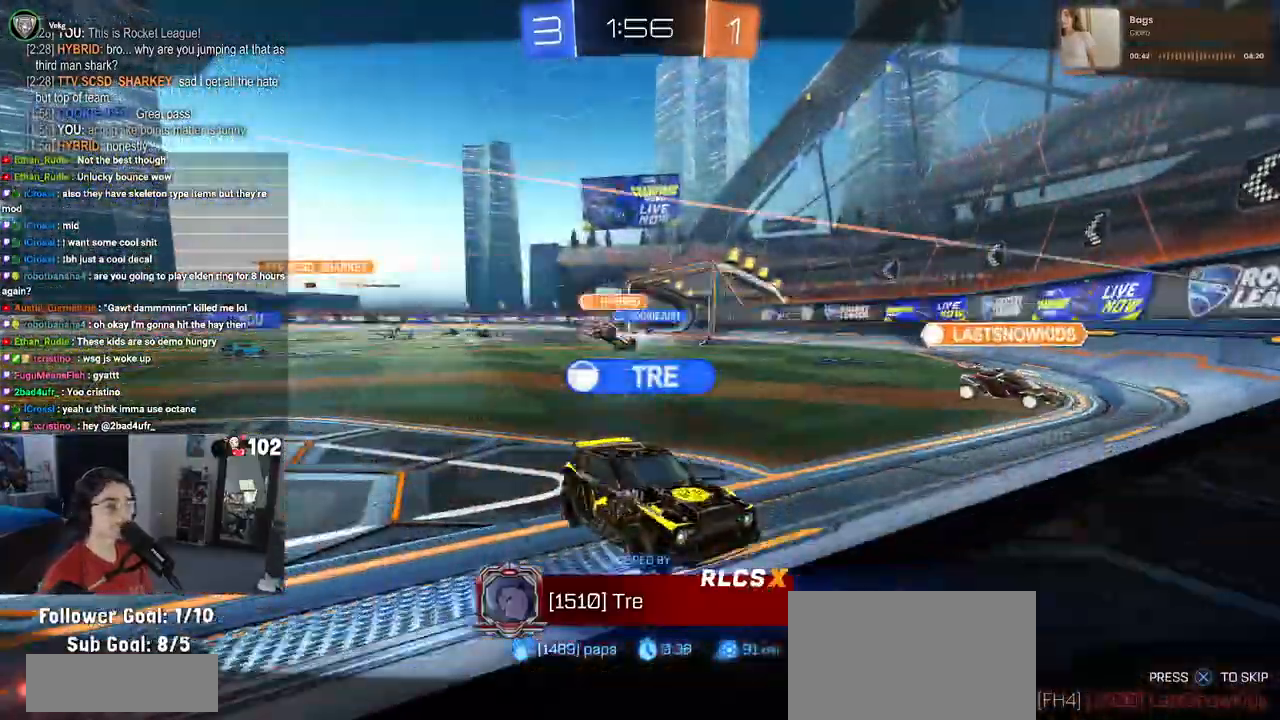
{"buttons": [], "left_stick": "center", "right_stick": "center", "events": [[17, "TRIANGLE", "up"], [83, "TRIANGLE", "down"], [267, "TRIANGLE", "up"]]}
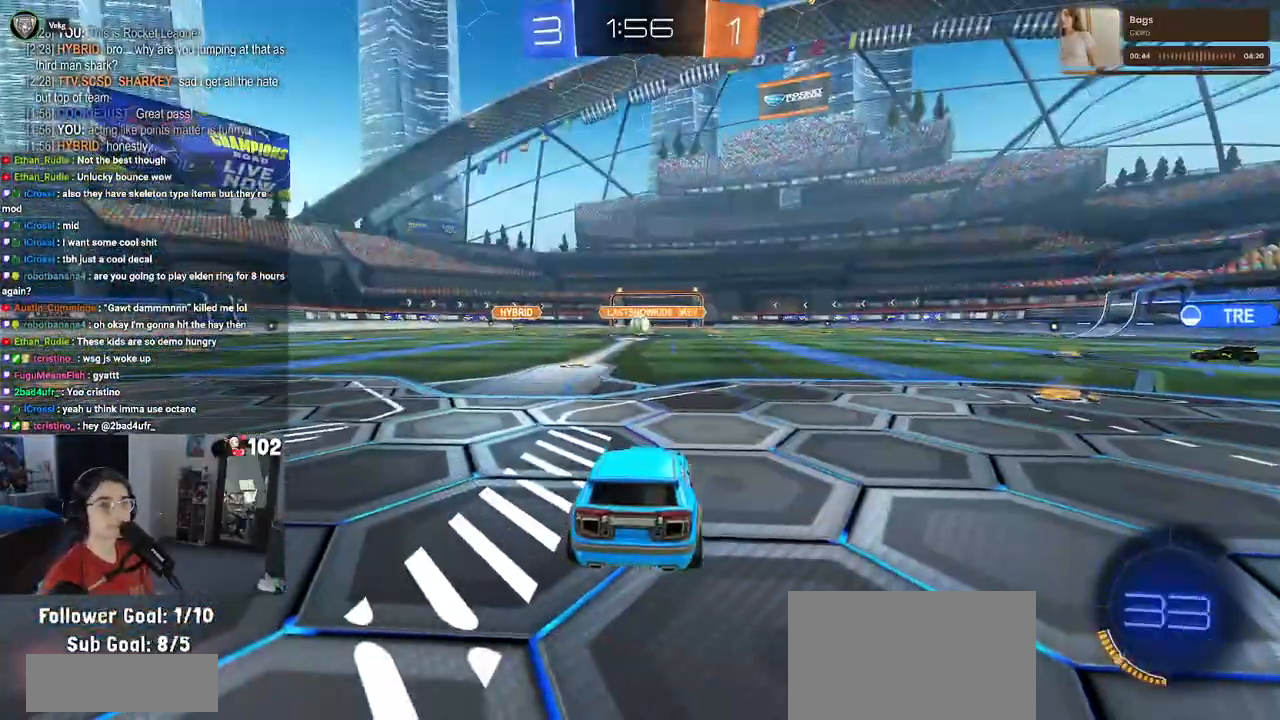
{"buttons": [], "left_stick": "center", "right_stick": "center", "events": []}
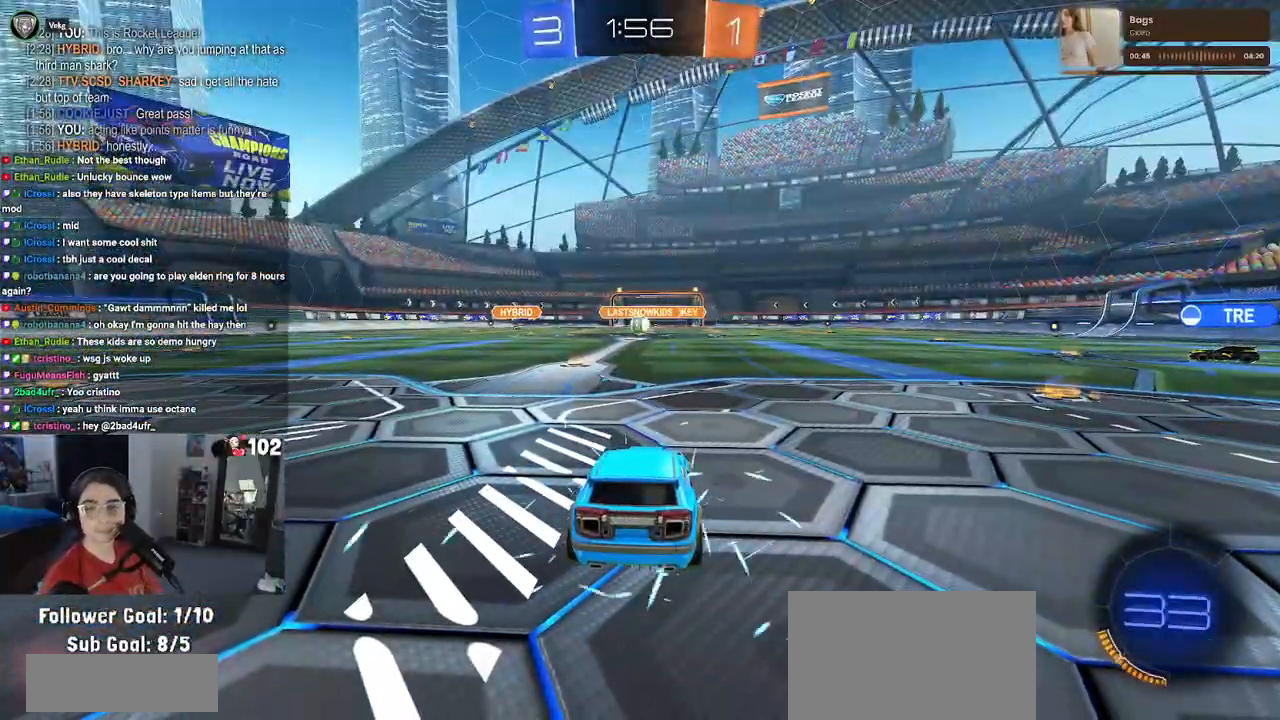
{"buttons": [], "left_stick": "center", "right_stick": "center", "events": []}
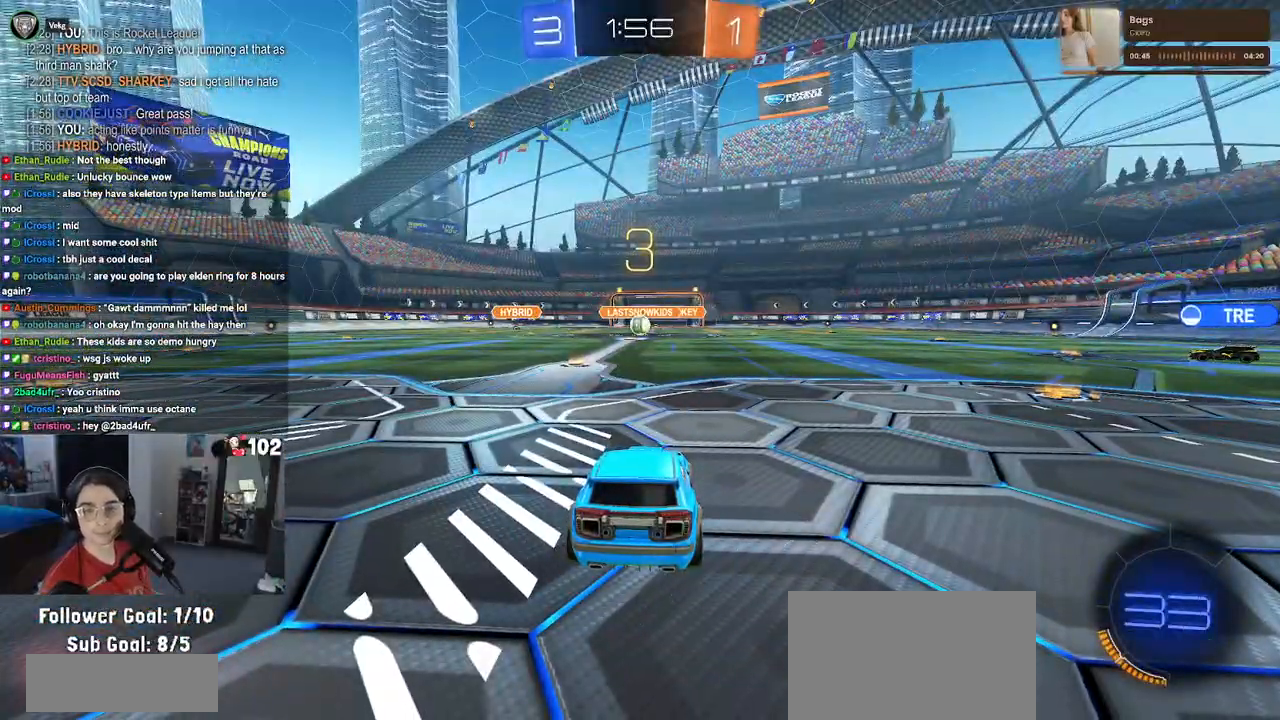
{"buttons": [], "left_stick": "center", "right_stick": "center", "events": [[200, "TRIANGLE", "down"], [317, "TRIANGLE", "up"], [383, "TRIANGLE", "down"], [467, "TRIANGLE", "up"]]}
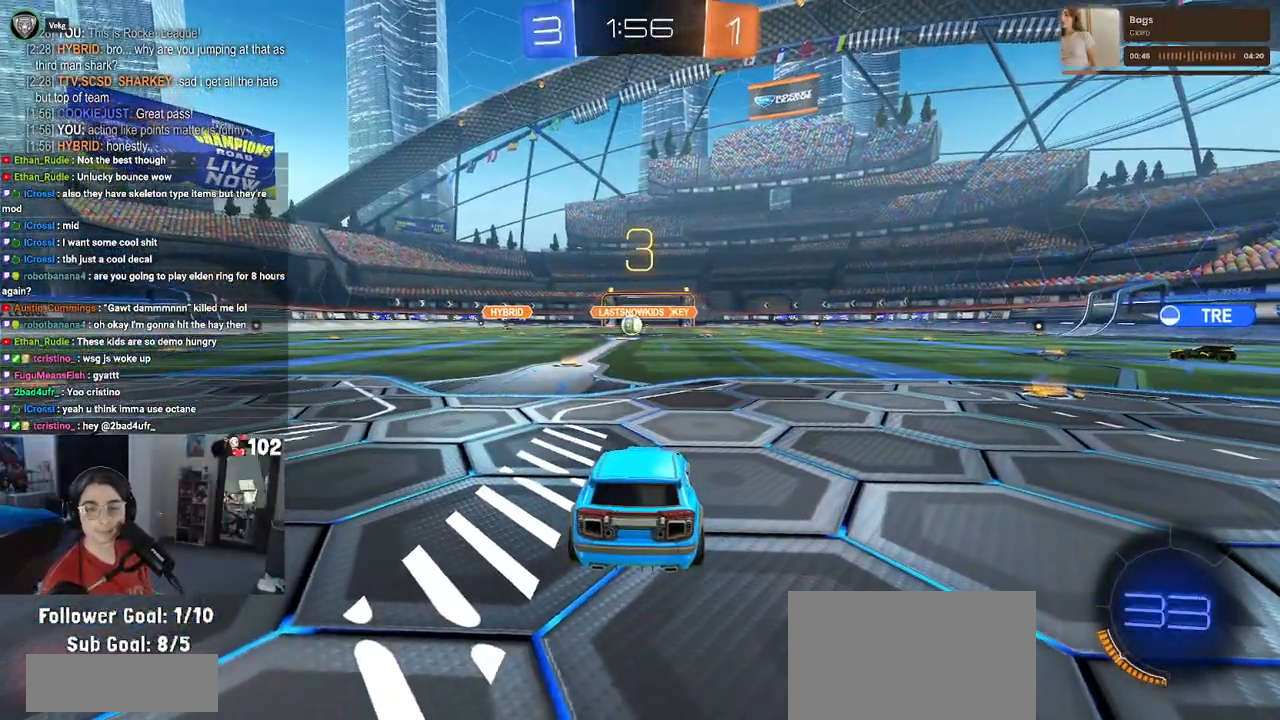
{"buttons": ["R2"], "left_stick": "center", "right_stick": "center", "events": [[500, "R2", "down"]]}
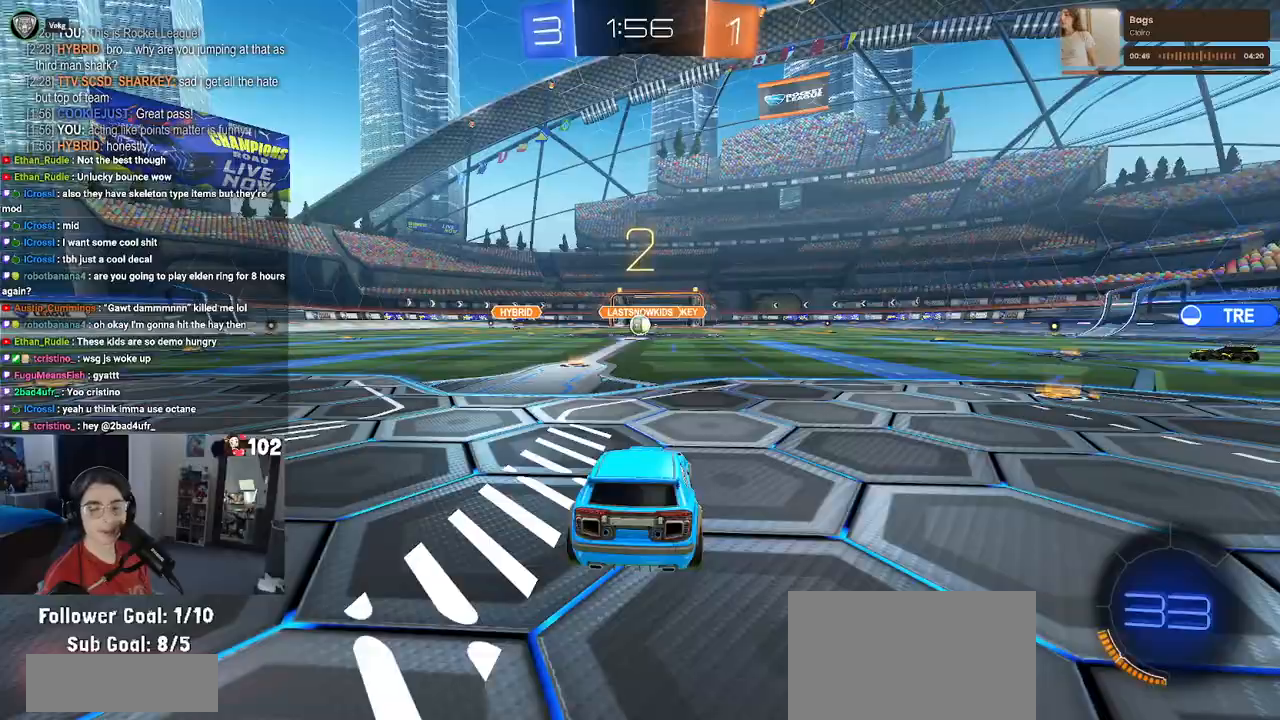
{"buttons": ["R2"], "left_stick": "center", "right_stick": "center", "events": [[217, "TRIANGLE", "down"], [283, "TRIANGLE", "up"], [367, "TRIANGLE", "down"], [467, "TRIANGLE", "up"]]}
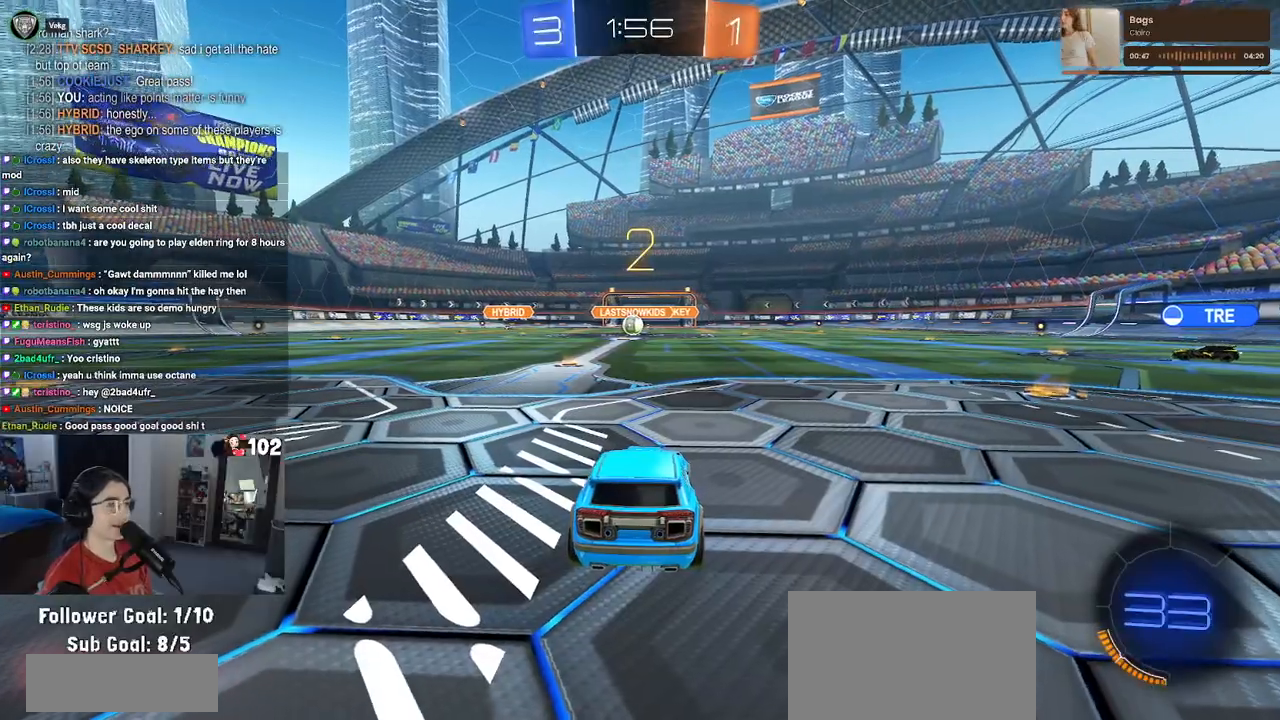
{"buttons": ["R2"], "left_stick": "center", "right_stick": "center", "events": []}
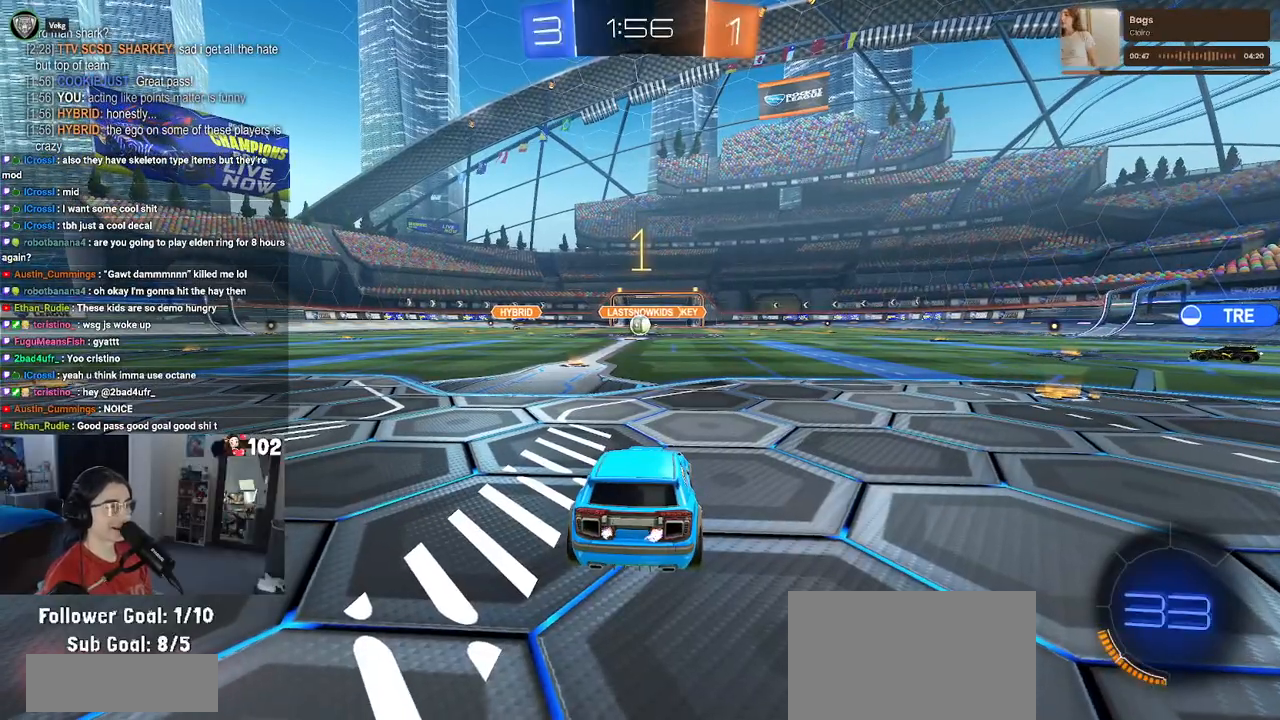
{"buttons": ["R2"], "left_stick": "center", "right_stick": "center", "events": []}
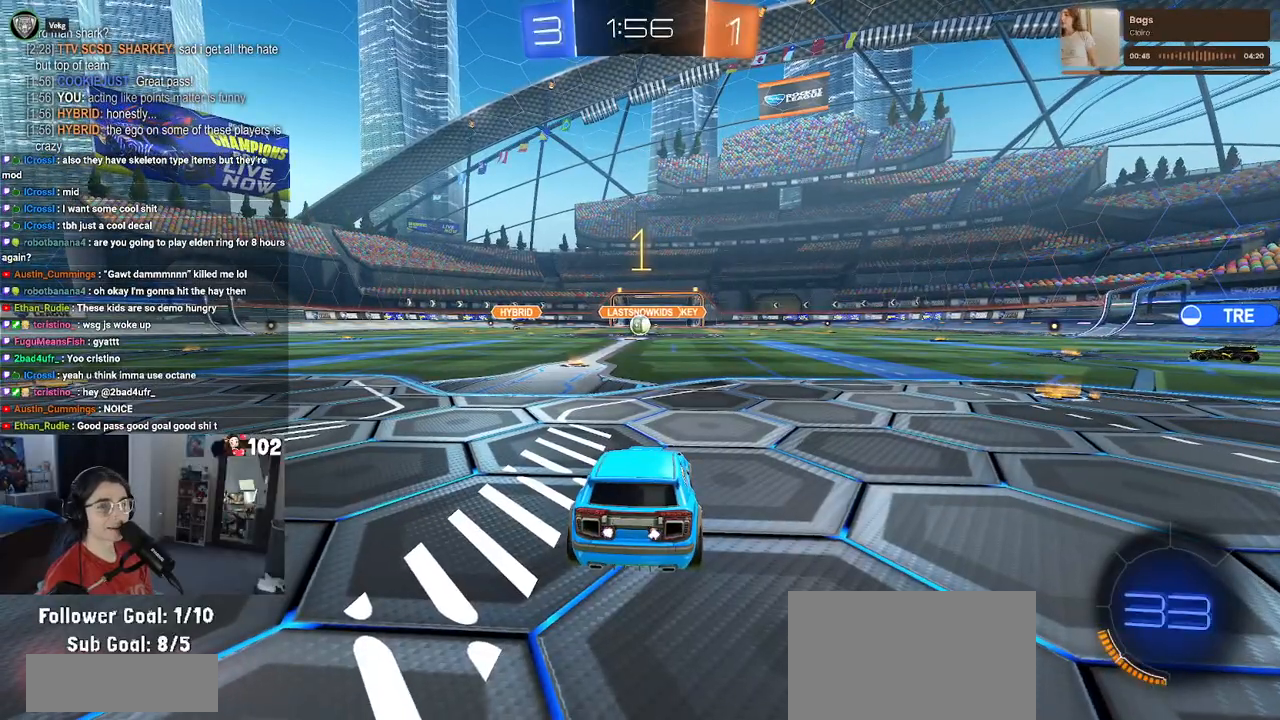
{"buttons": ["R2"], "left_stick": "center", "right_stick": "center", "events": [[233, "left_stick", "left"], [317, "left_stick", "center"]]}
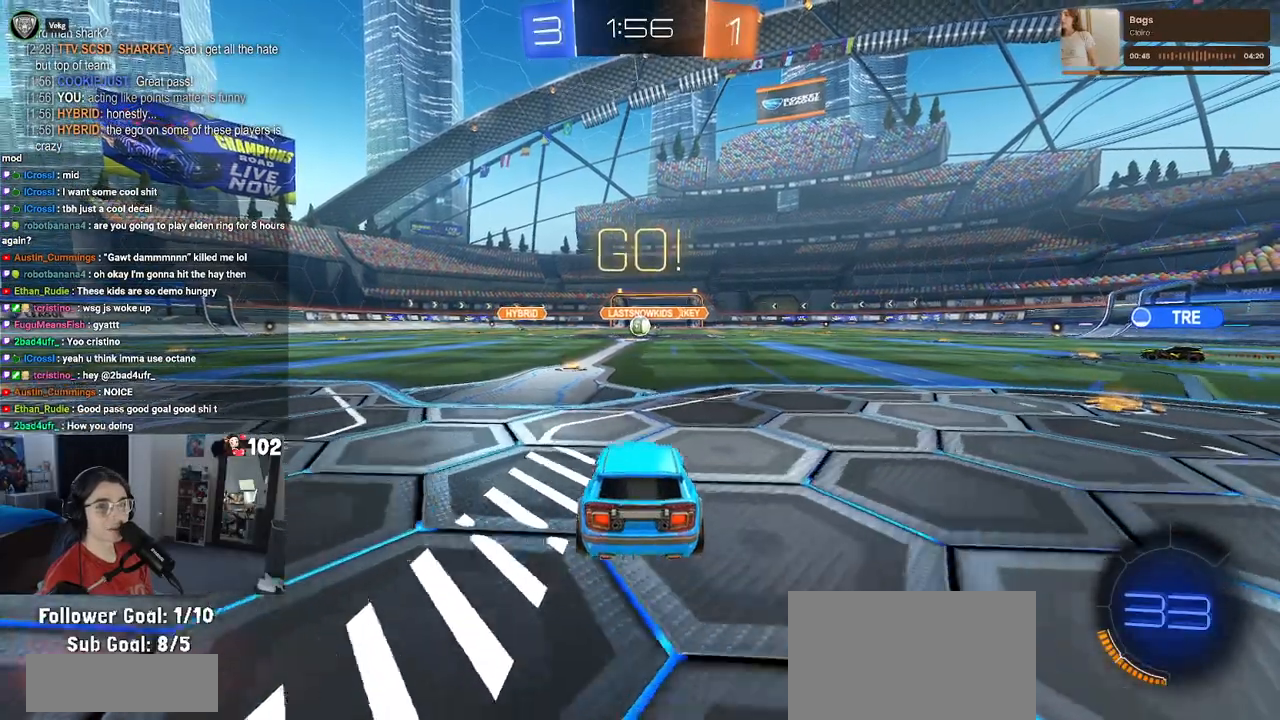
{"buttons": ["SQUARE", "R2"], "left_stick": "down", "right_stick": "center", "events": [[50, "left_stick", "right"], [167, "CROSS", "down"], [200, "left_stick", "up"], [267, "CROSS", "up"], [267, "left_stick", "up-left"], [317, "CROSS", "down"], [383, "SQUARE", "down"], [400, "CROSS", "up"], [417, "left_stick", "down"]]}
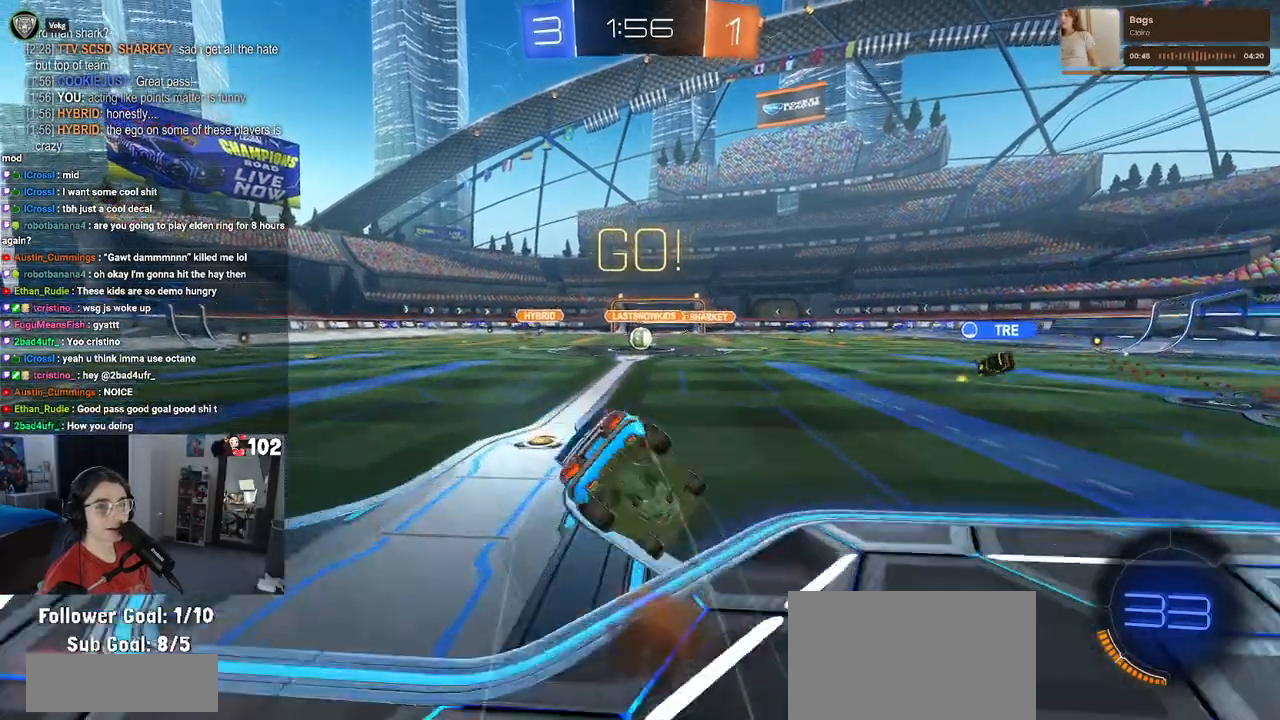
{"buttons": ["SQUARE", "R2"], "left_stick": "down-left", "right_stick": "center", "events": [[183, "left_stick", "down-left"]]}
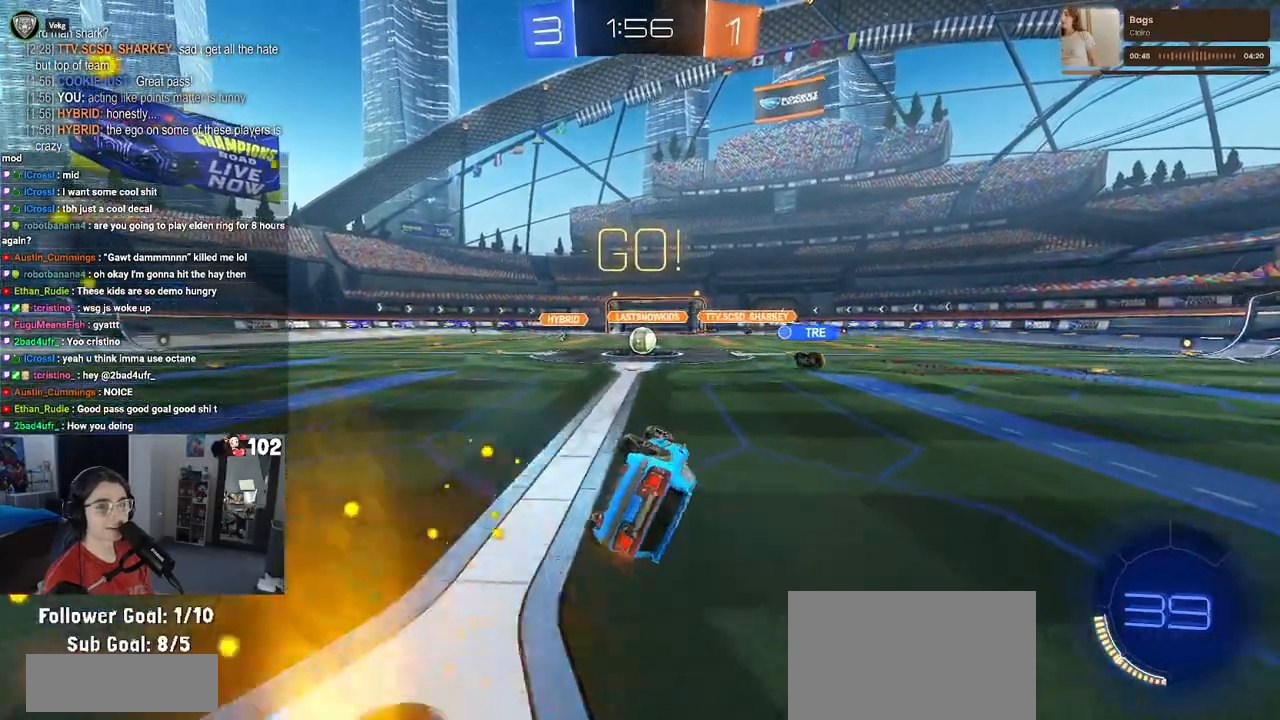
{"buttons": ["R2"], "left_stick": "center", "right_stick": "center", "events": [[300, "SQUARE", "up"], [300, "left_stick", "center"]]}
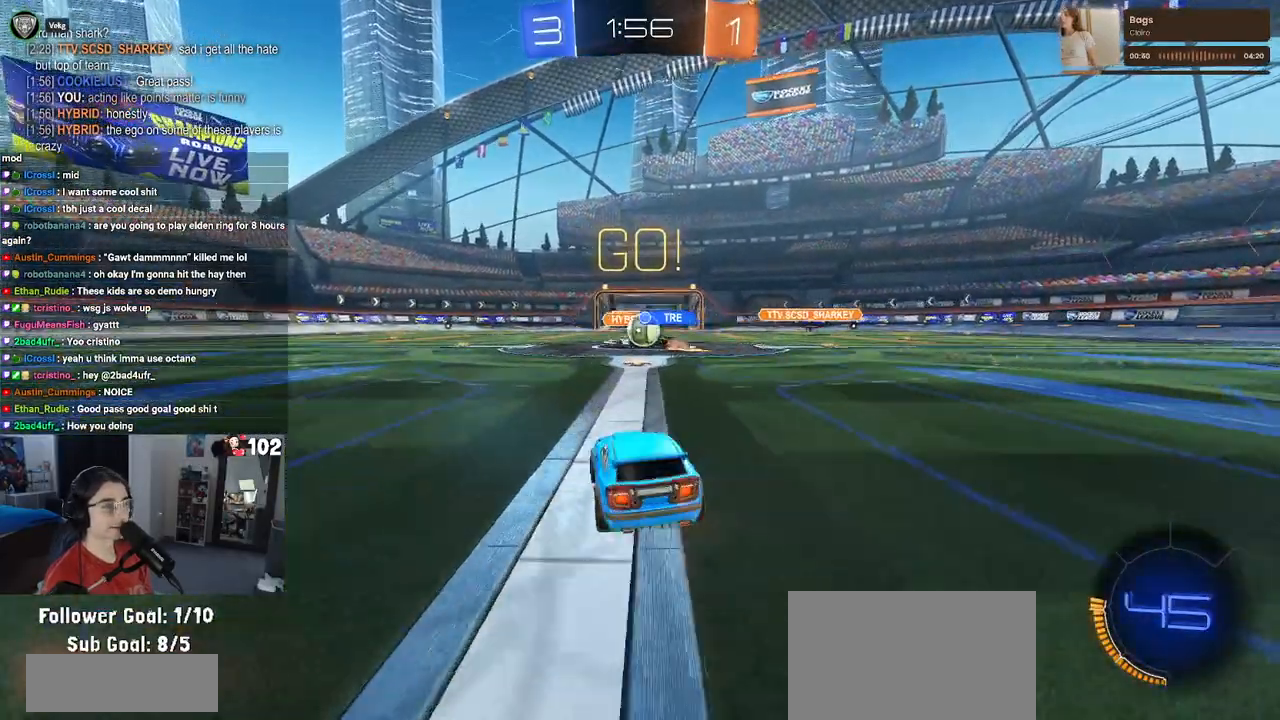
{"buttons": ["SQUARE", "R2"], "left_stick": "left", "right_stick": "center", "events": [[167, "left_stick", "right"], [283, "left_stick", "center"], [350, "left_stick", "left"], [417, "SQUARE", "down"]]}
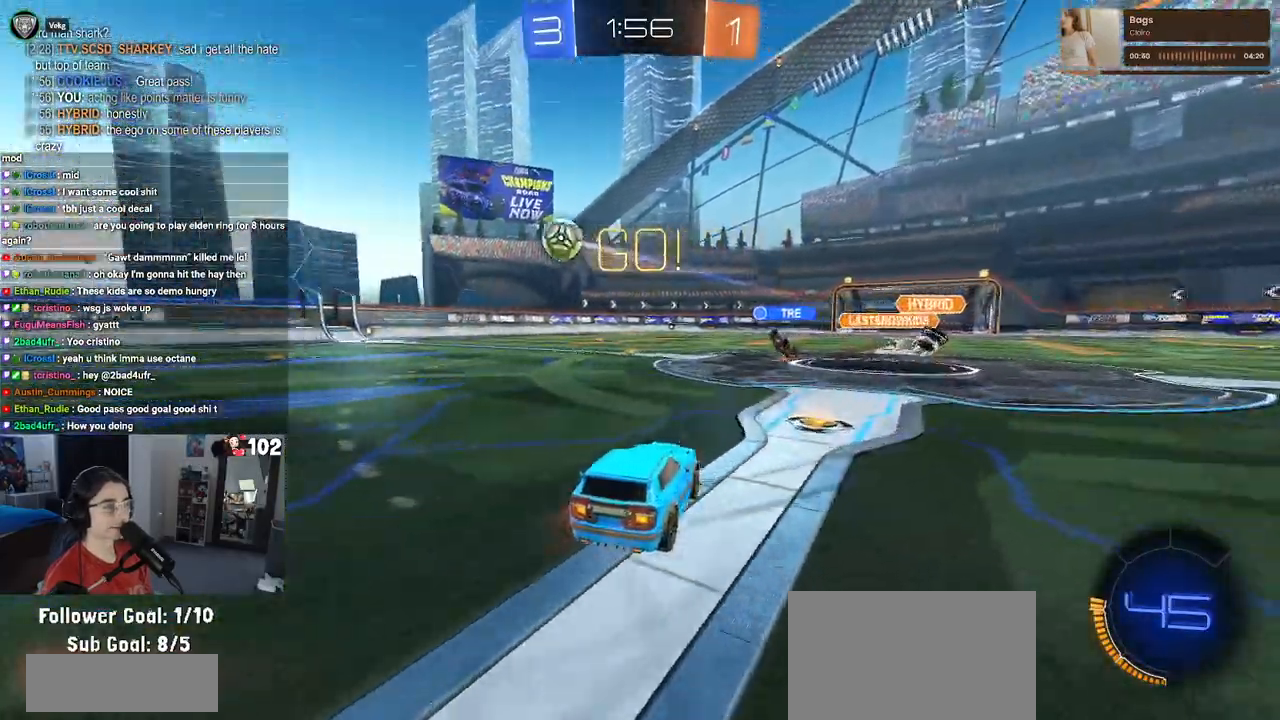
{"buttons": ["CROSS", "R2"], "left_stick": "down", "right_stick": "center", "events": [[33, "SQUARE", "up"], [450, "left_stick", "down"], [467, "CROSS", "down"]]}
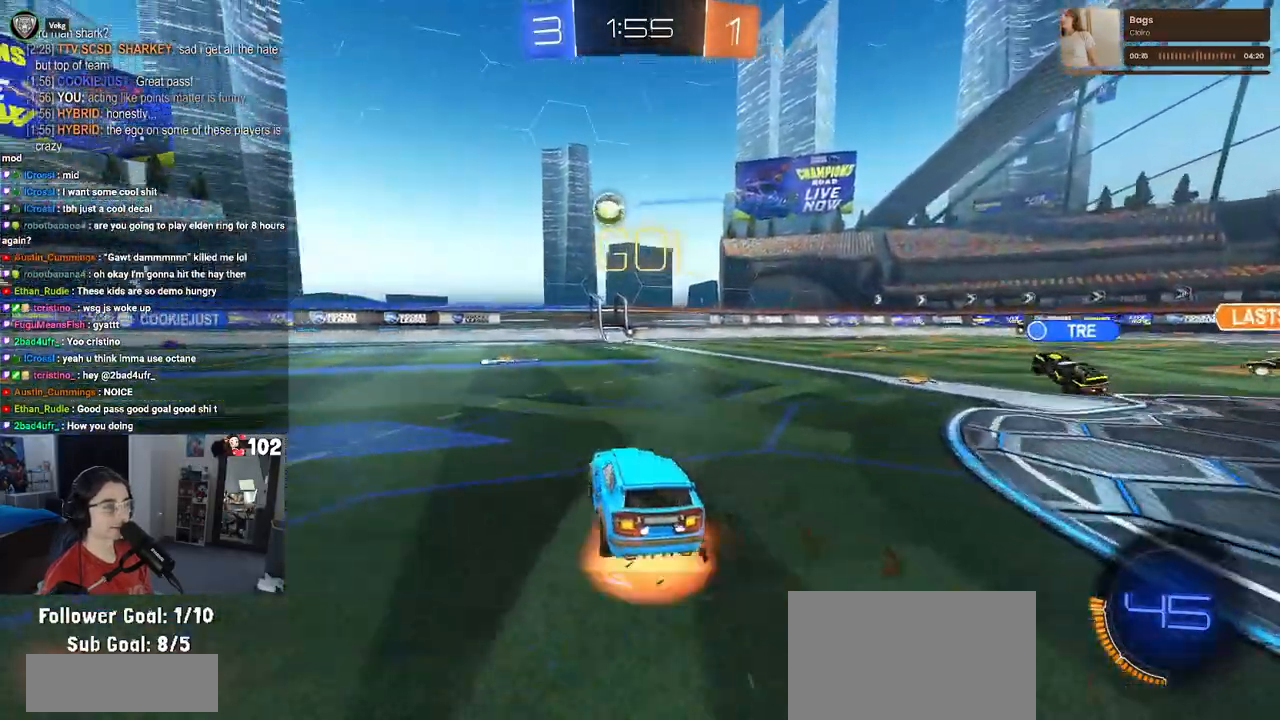
{"buttons": ["L1", "R1", "R2"], "left_stick": "down-left", "right_stick": "center", "events": [[133, "left_stick", "center"], [167, "CROSS", "up"], [200, "CROSS", "down"], [200, "R1", "down"], [200, "left_stick", "down-left"], [300, "L1", "down"], [367, "CROSS", "up"]]}